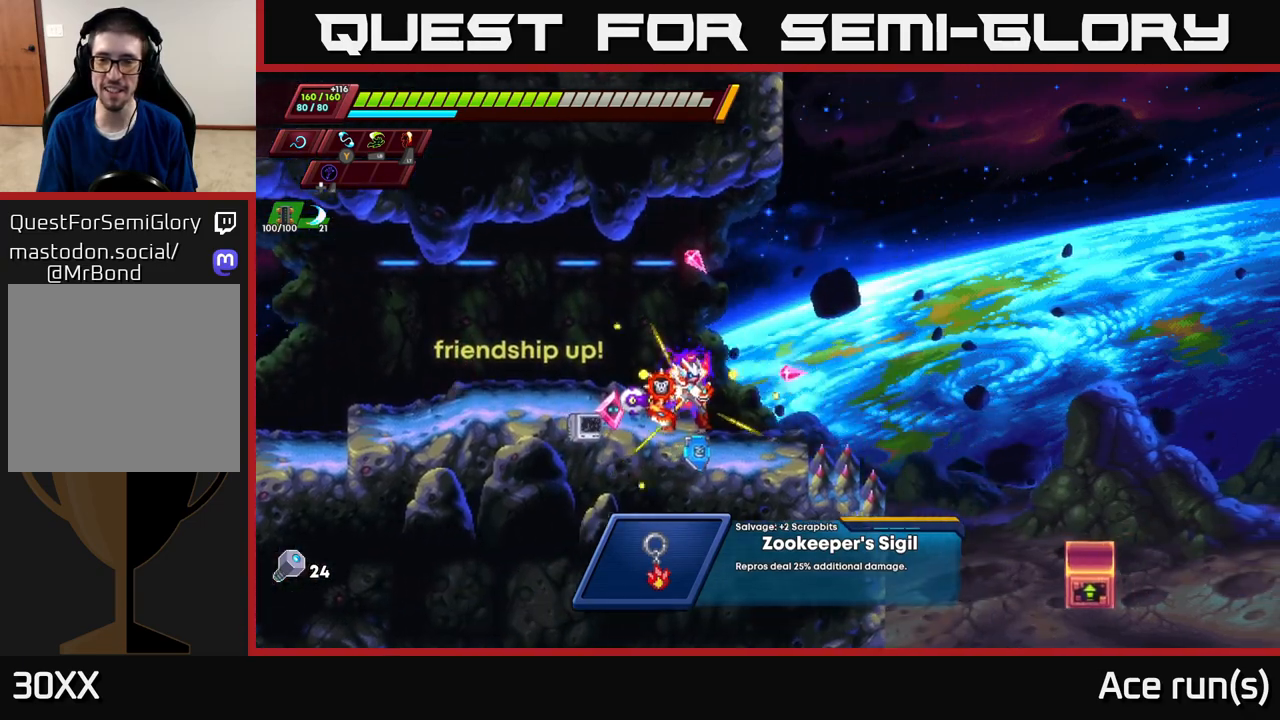
Gameplay with a controller (Xbox layout); each line is a JSON object with the inputs held at the frame after it. "events" lists button and stick changes between this image and that frame as [ms after this image, input, new state], when the widget could be followed in between.
{"buttons": ["A", "R2"], "left_stick": "right", "right_stick": "center", "events": [[133, "right_stick", "center"], [217, "left_stick", "right"], [300, "R2", "down"], [317, "A", "down"]]}
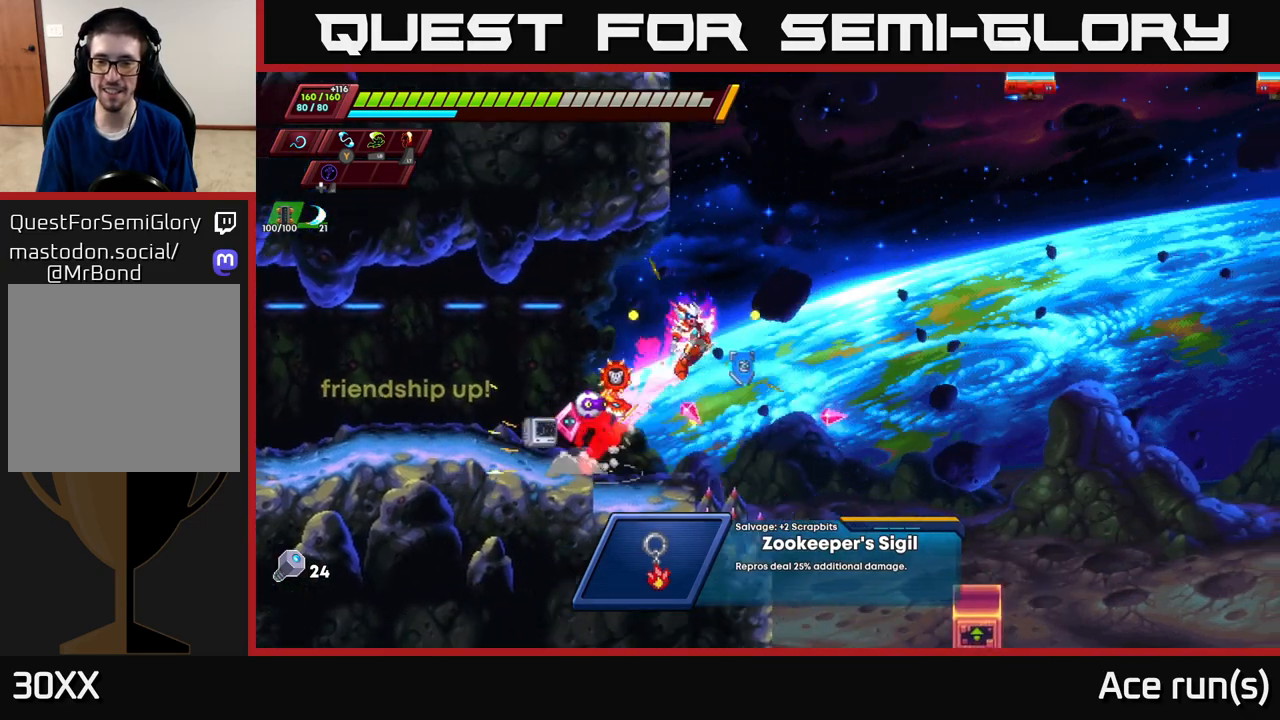
{"buttons": [], "left_stick": "center", "right_stick": "center", "events": [[150, "A", "up"], [200, "R2", "up"], [467, "left_stick", "center"]]}
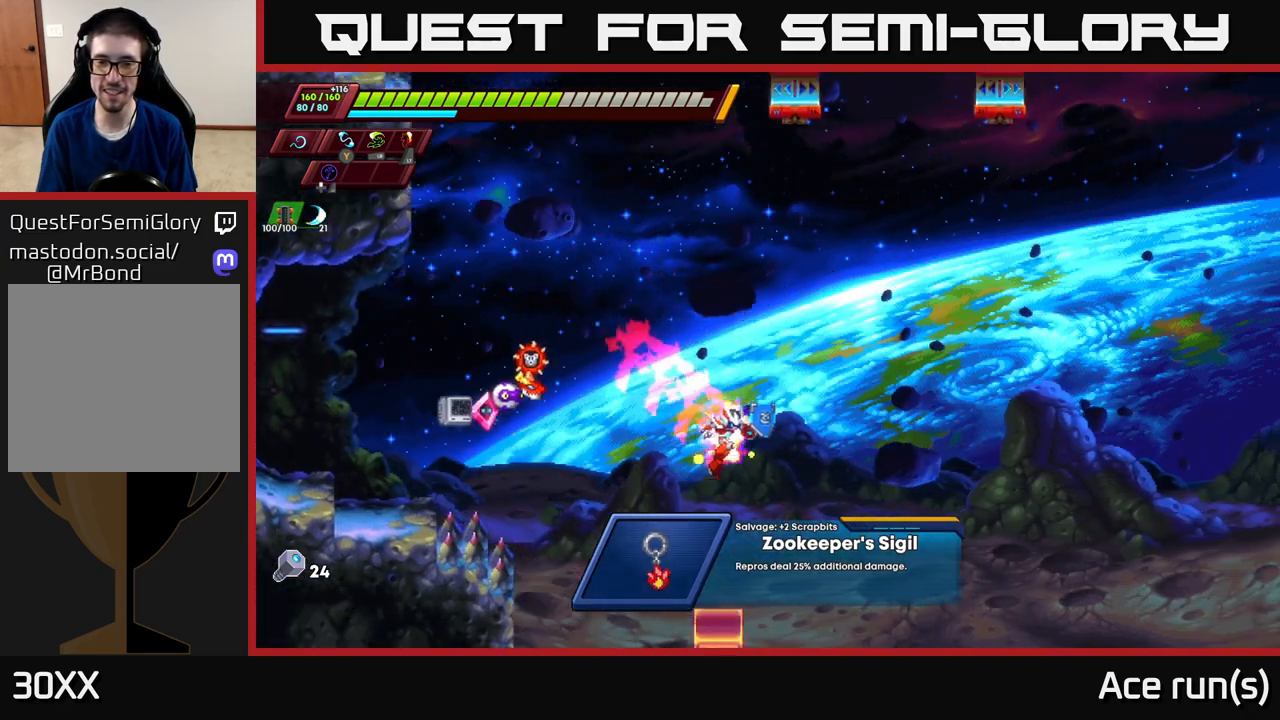
{"buttons": [], "left_stick": "center", "right_stick": "up", "events": [[217, "left_stick", "left"], [300, "left_stick", "center"], [467, "right_stick", "up"]]}
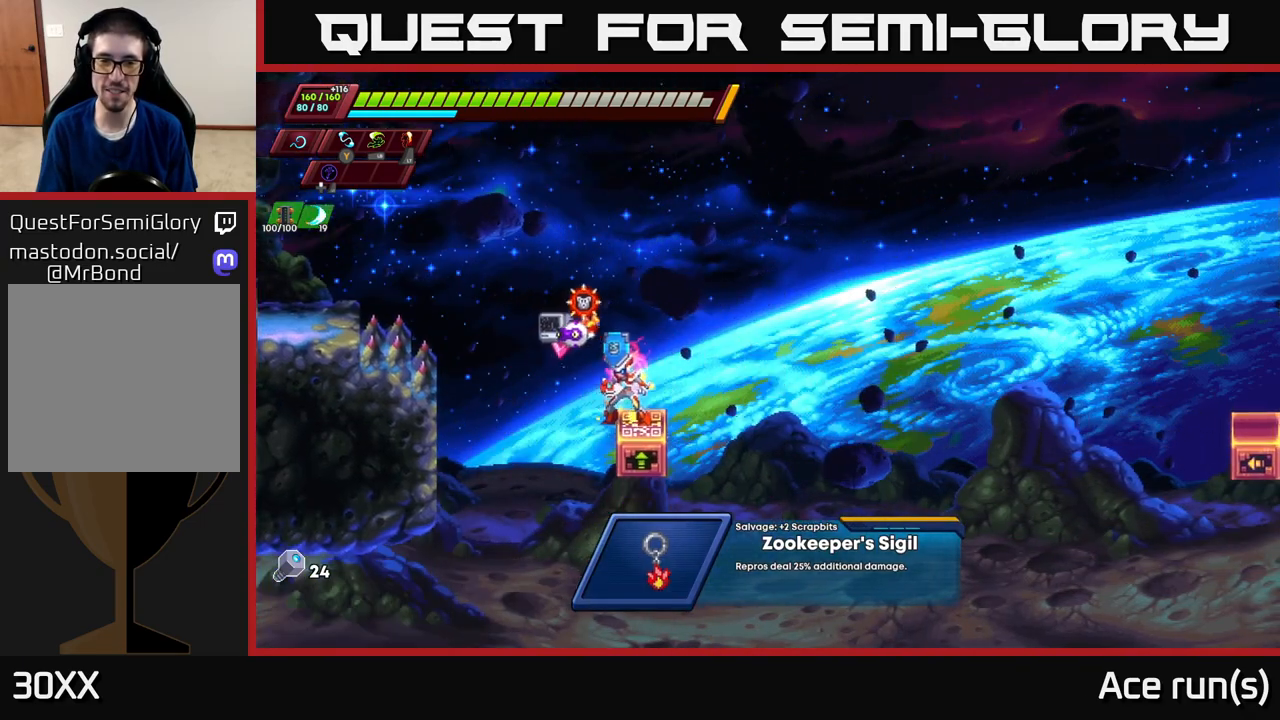
{"buttons": [], "left_stick": "center", "right_stick": "up", "events": []}
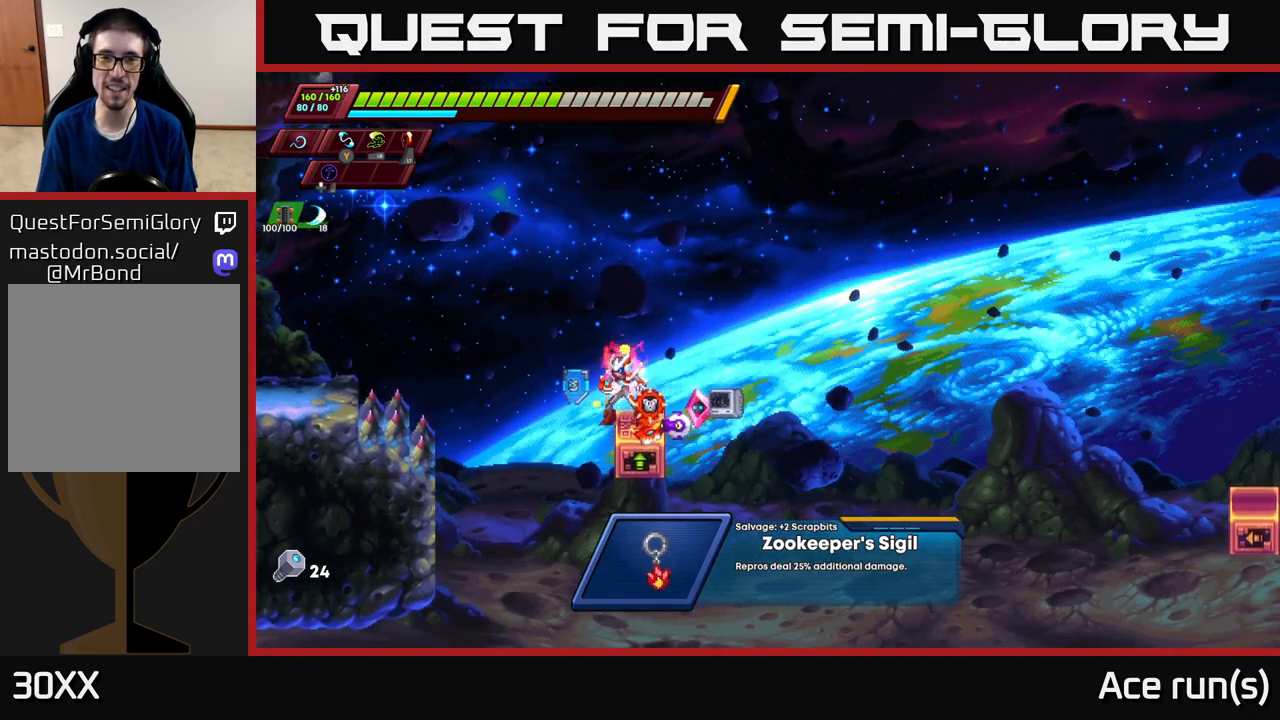
{"buttons": [], "left_stick": "center", "right_stick": "up", "events": []}
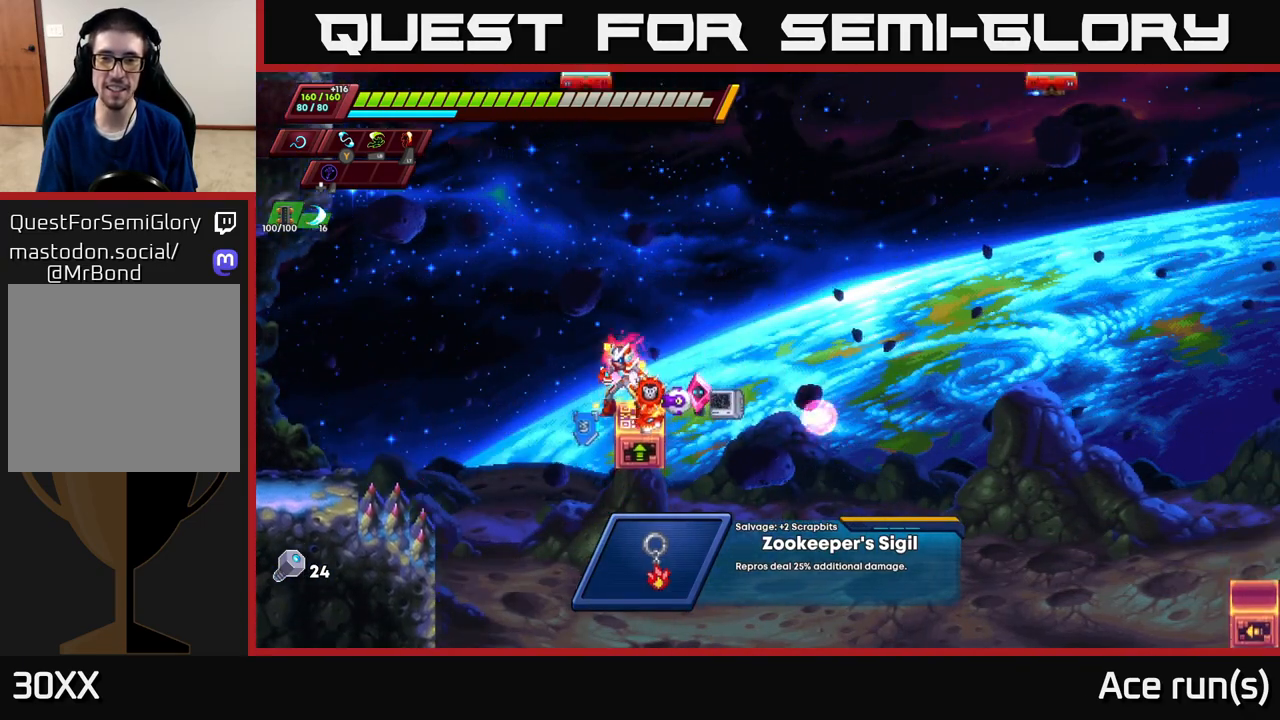
{"buttons": [], "left_stick": "center", "right_stick": "up", "events": []}
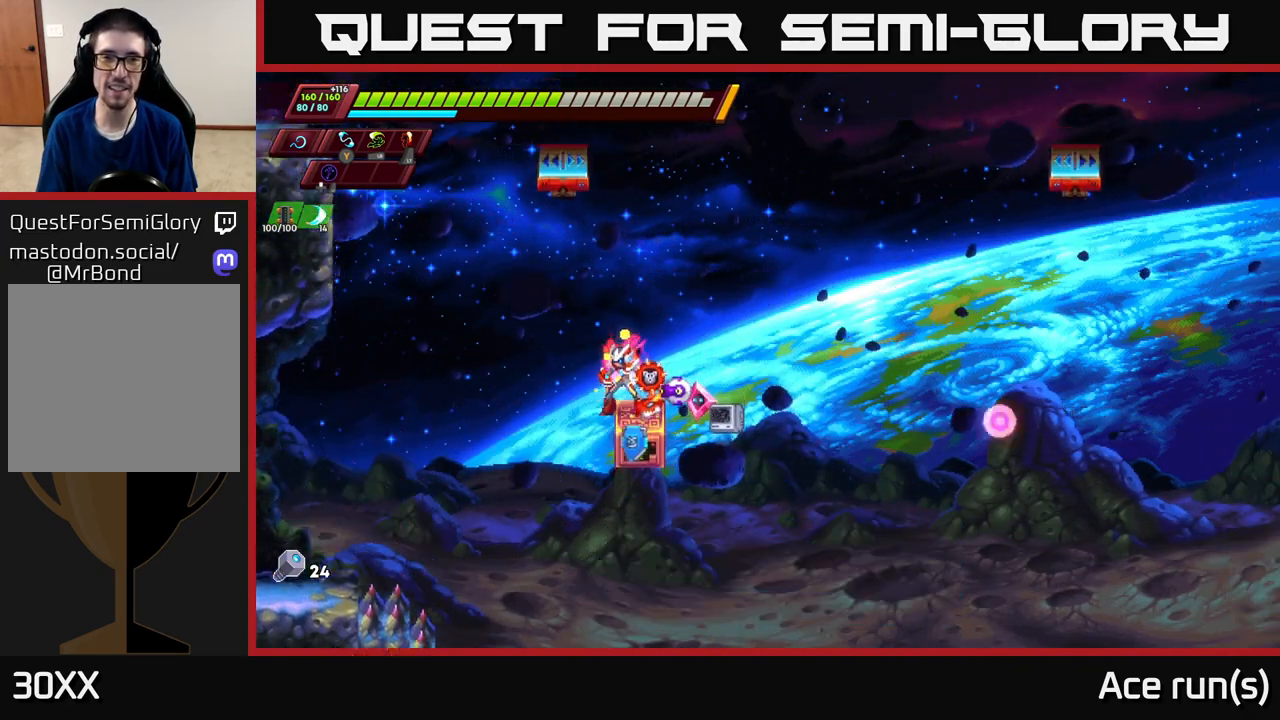
{"buttons": ["A", "R2"], "left_stick": "left", "right_stick": "center", "events": [[50, "right_stick", "center"], [183, "left_stick", "left"], [217, "R2", "down"], [233, "A", "down"]]}
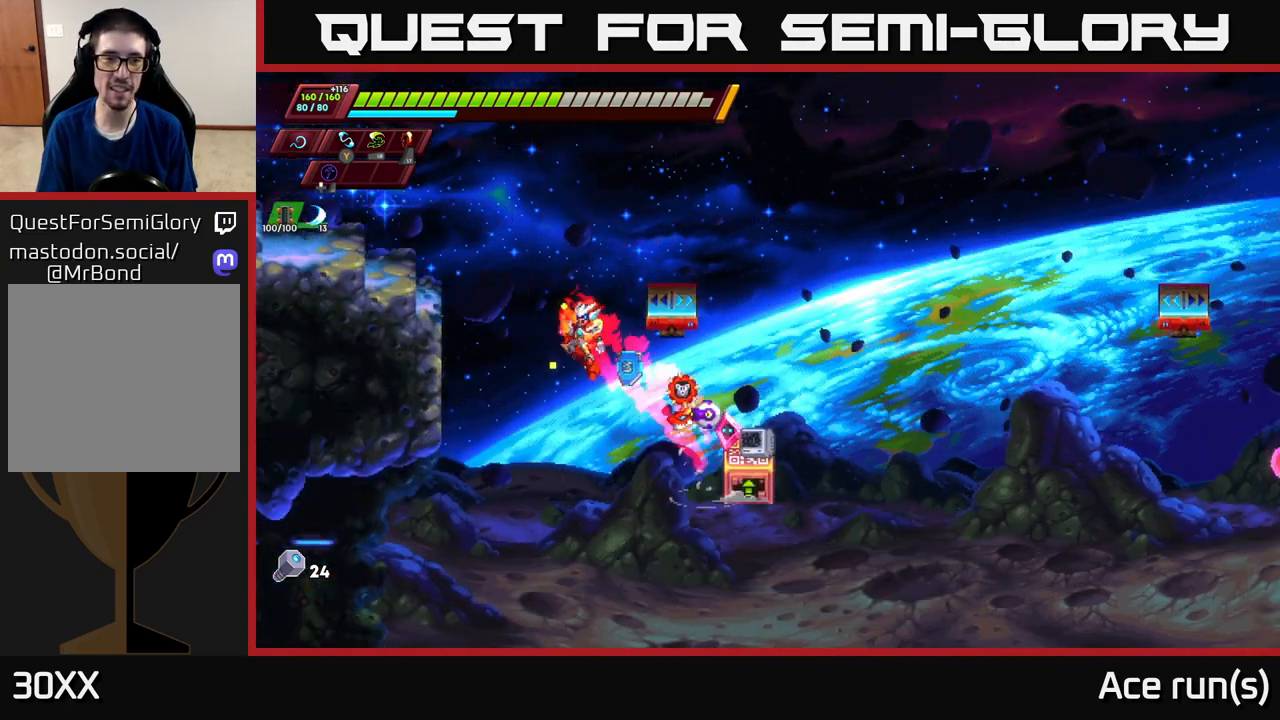
{"buttons": ["A", "R2"], "left_stick": "left", "right_stick": "center", "events": [[200, "A", "up"], [267, "A", "down"]]}
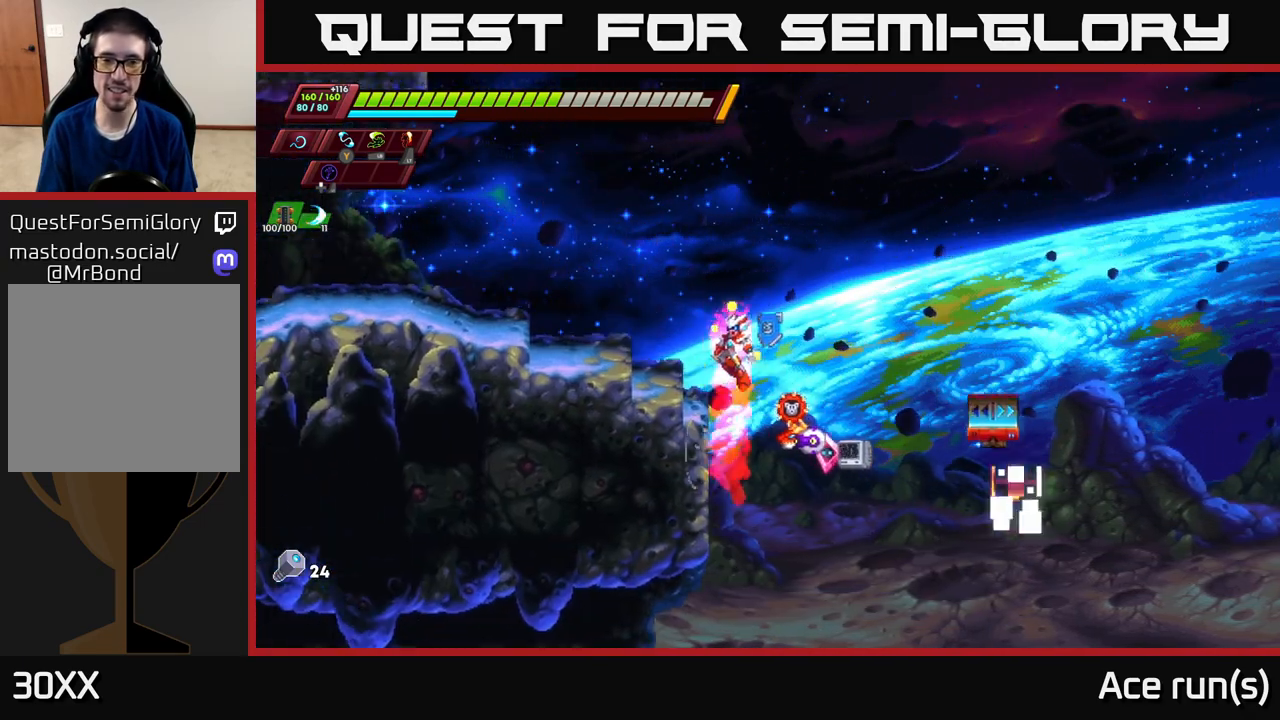
{"buttons": [], "left_stick": "right", "right_stick": "center", "events": [[83, "A", "up"], [117, "R2", "up"], [133, "left_stick", "center"], [467, "left_stick", "right"]]}
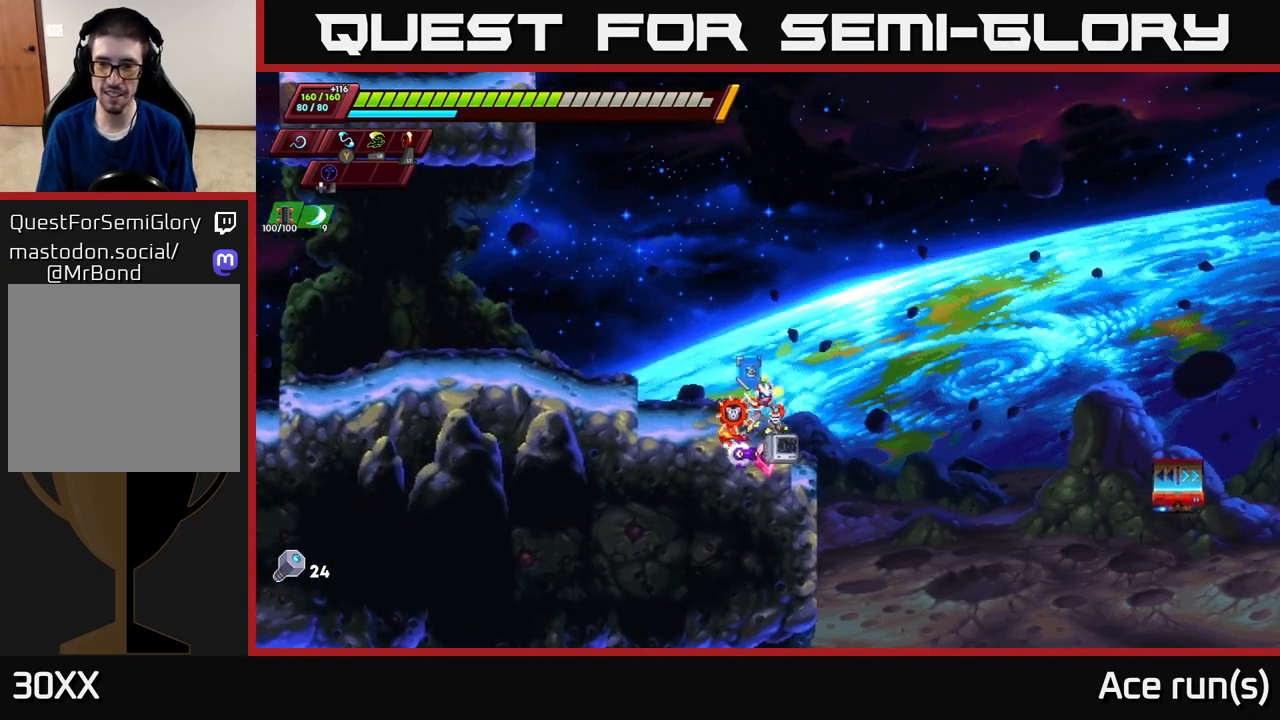
{"buttons": ["A", "R2"], "left_stick": "right", "right_stick": "center", "events": [[17, "R2", "down"], [50, "A", "down"]]}
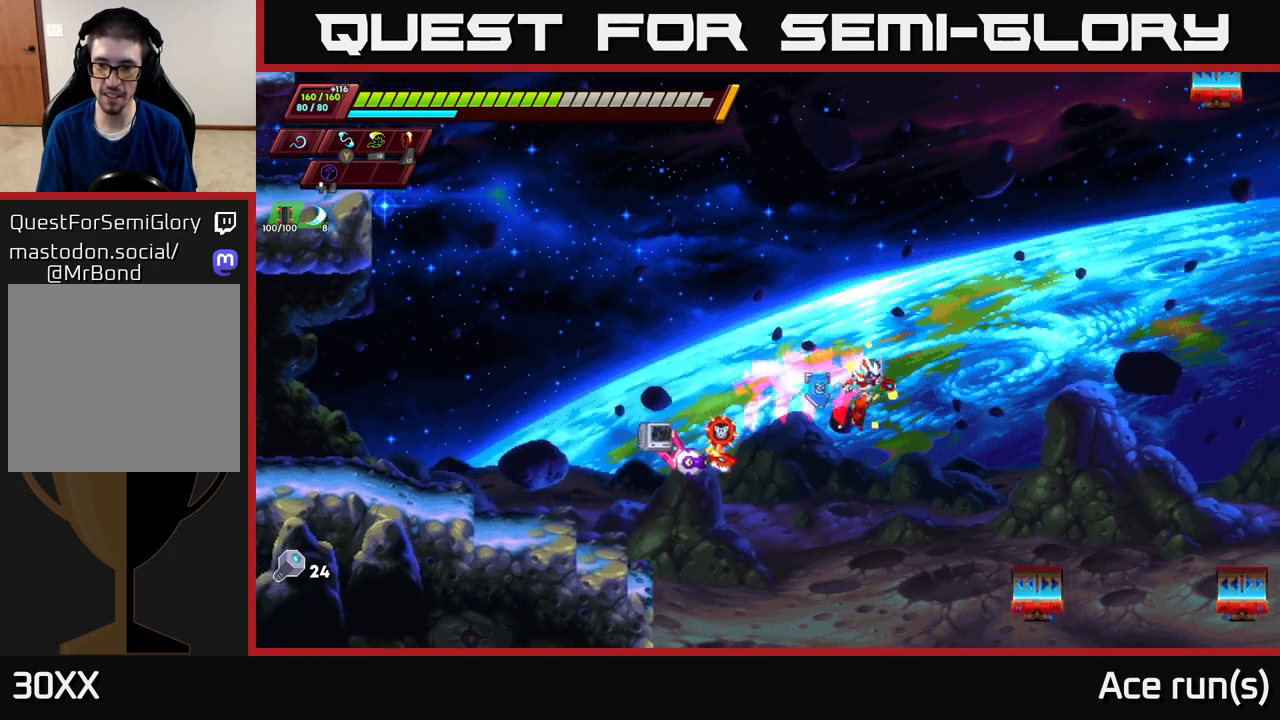
{"buttons": ["A"], "left_stick": "center", "right_stick": "center", "events": [[217, "A", "up"], [283, "R2", "up"], [350, "A", "down"], [383, "left_stick", "center"]]}
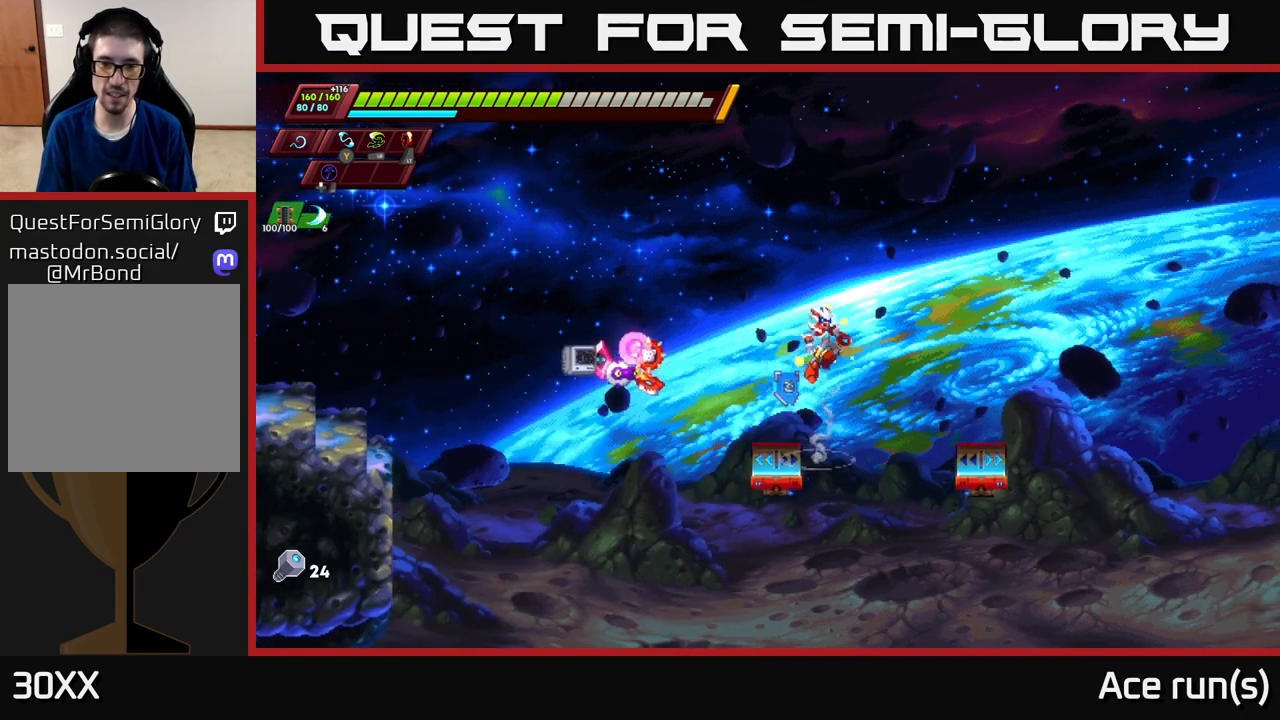
{"buttons": [], "left_stick": "up-left", "right_stick": "center", "events": [[100, "A", "up"], [100, "left_stick", "left"], [250, "left_stick", "center"], [500, "left_stick", "up-left"]]}
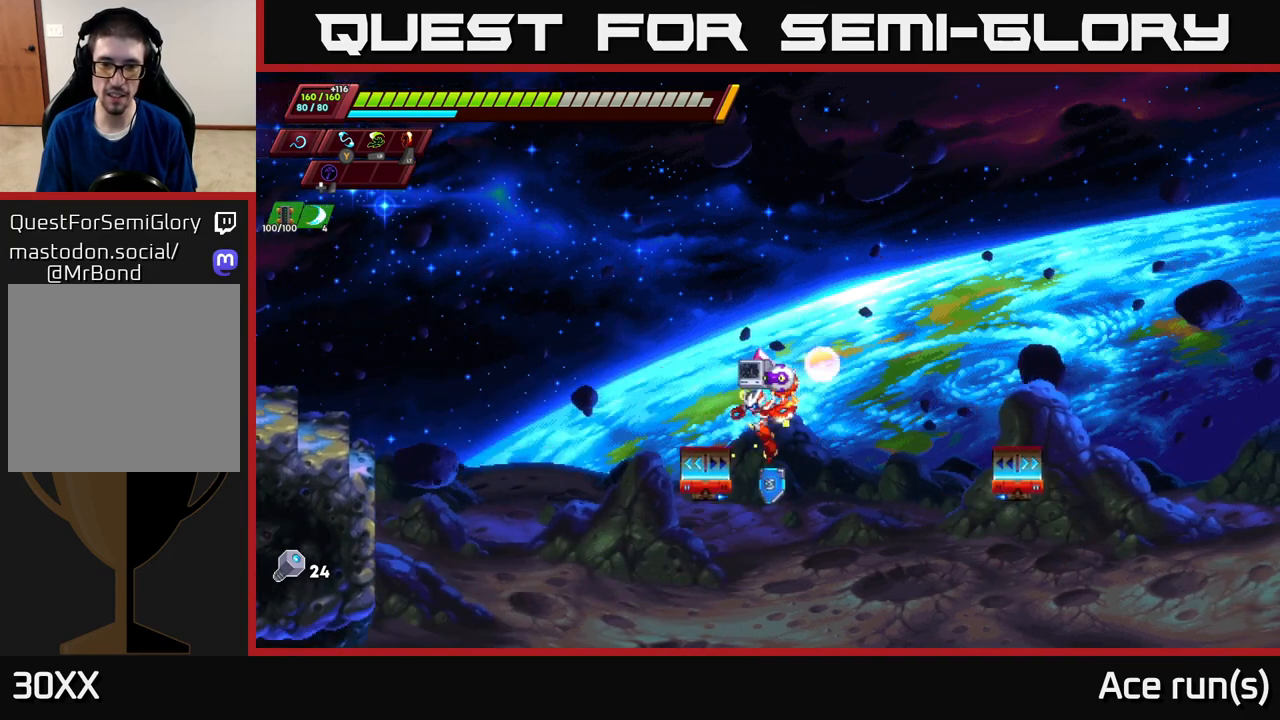
{"buttons": ["A", "R2"], "left_stick": "up-left", "right_stick": "center", "events": [[183, "A", "down"], [183, "R2", "down"]]}
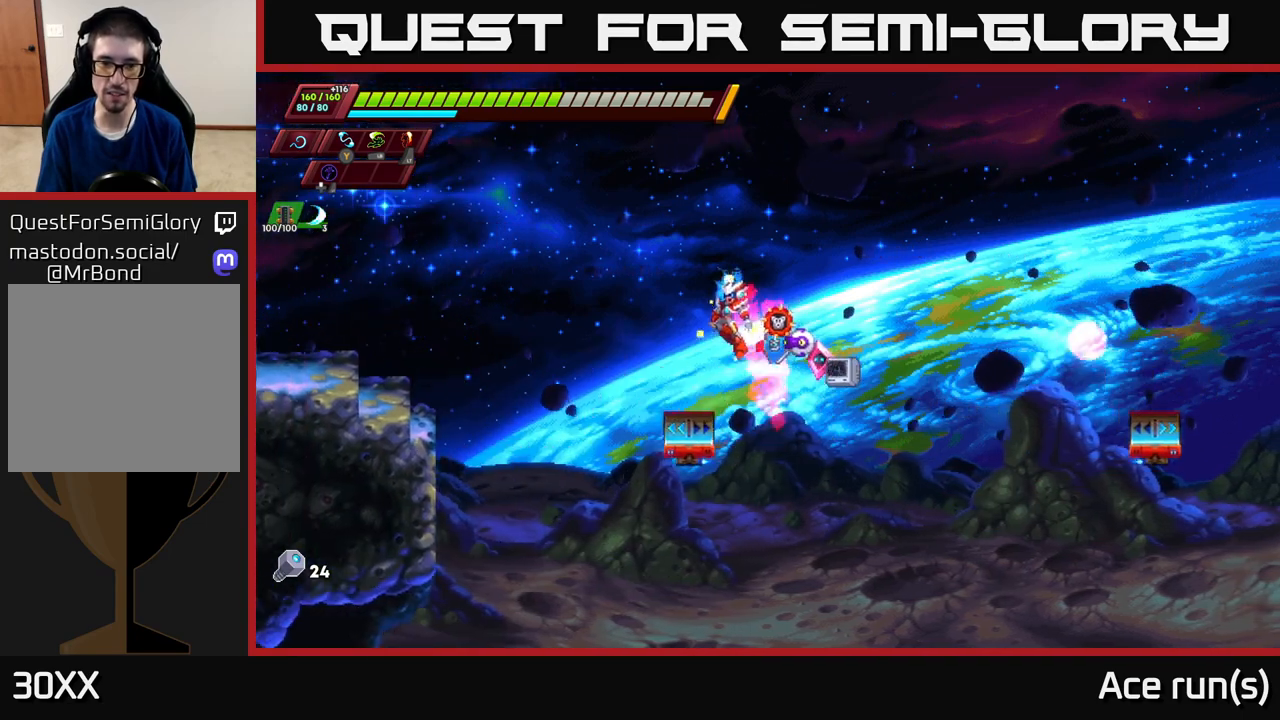
{"buttons": [], "left_stick": "center", "right_stick": "center", "events": [[17, "A", "up"], [17, "R2", "up"], [33, "left_stick", "center"], [167, "left_stick", "up-left"], [300, "left_stick", "right"], [400, "left_stick", "center"]]}
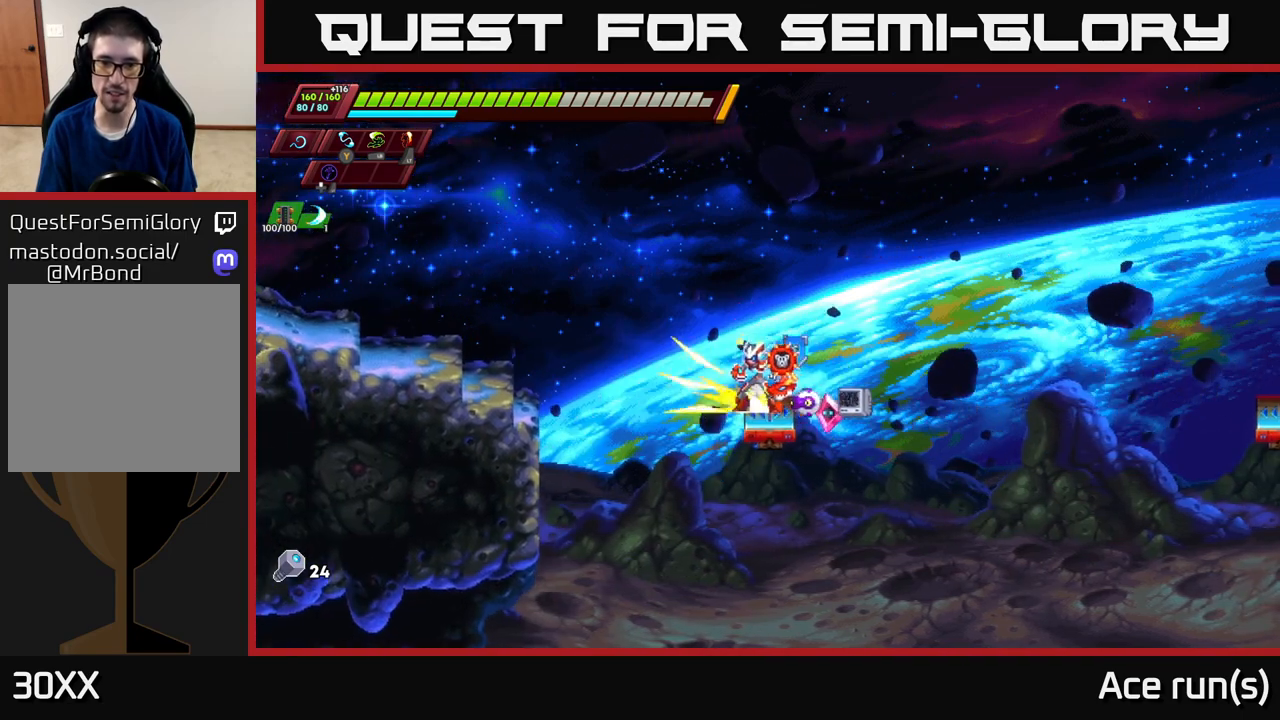
{"buttons": ["A", "R2"], "left_stick": "right", "right_stick": "center", "events": [[333, "left_stick", "right"], [450, "R2", "down"], [467, "A", "down"]]}
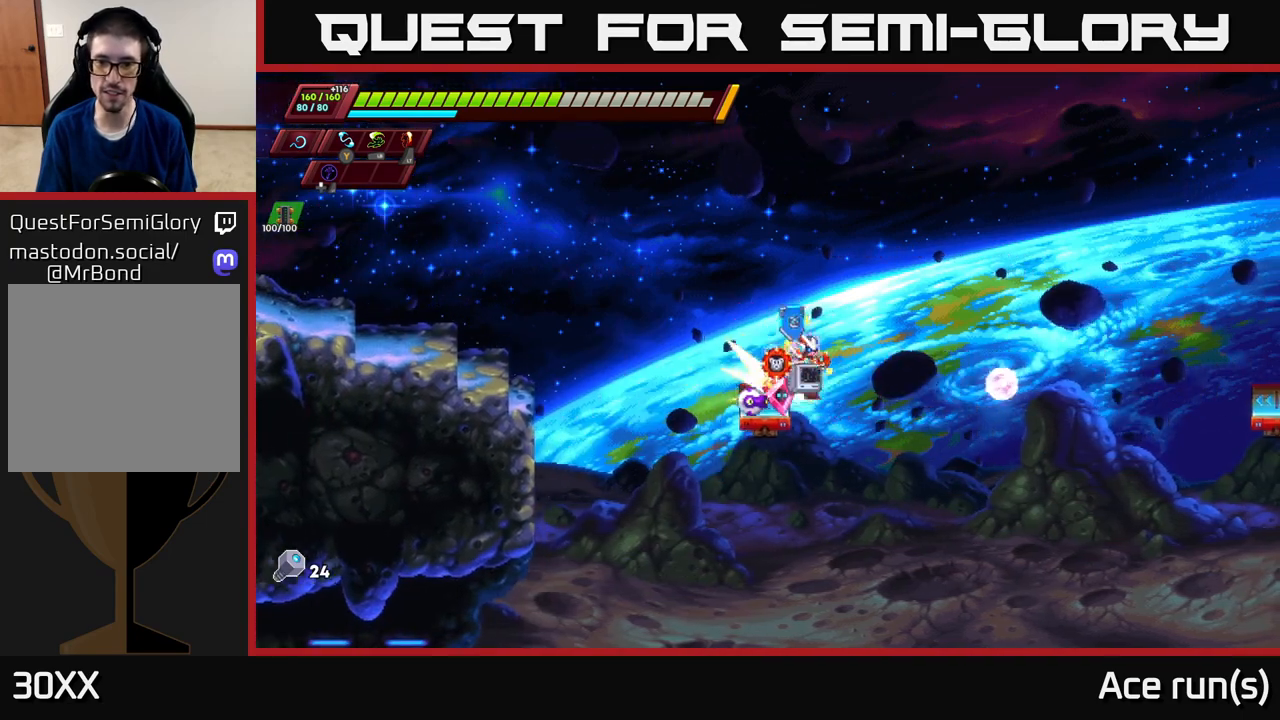
{"buttons": ["A", "R2"], "left_stick": "right", "right_stick": "center", "events": []}
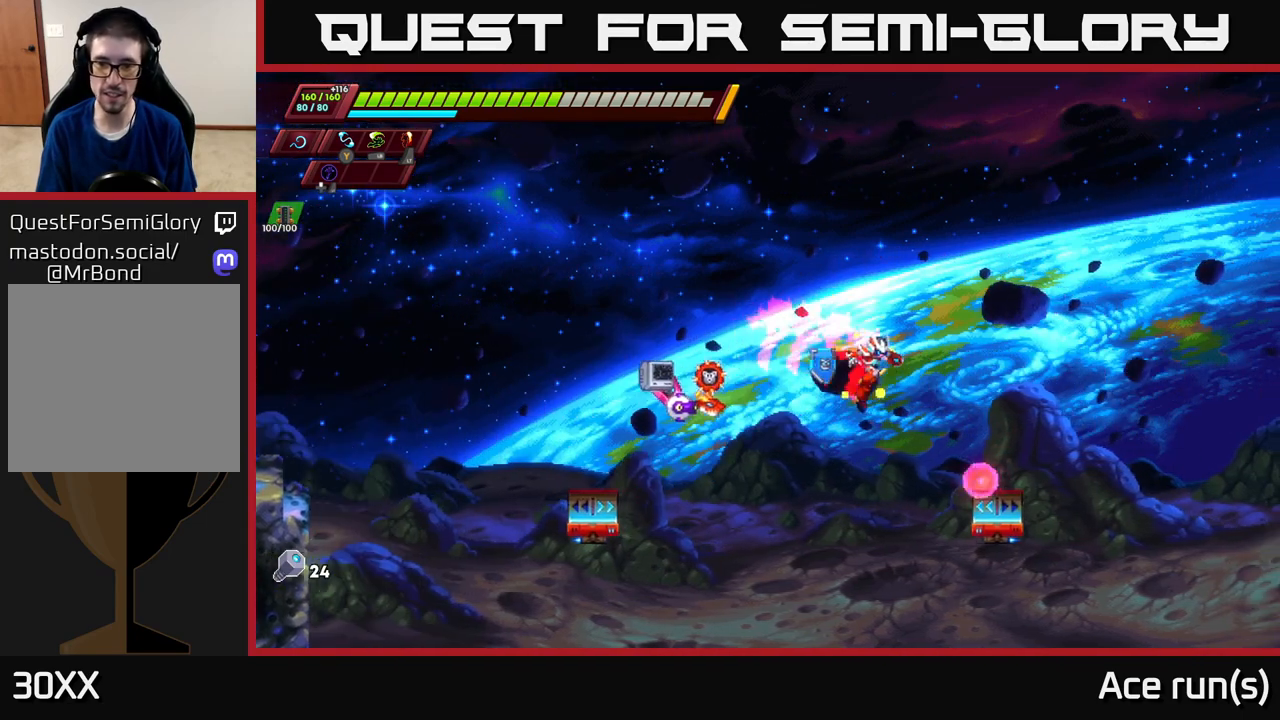
{"buttons": [], "left_stick": "center", "right_stick": "center", "events": [[100, "A", "up"], [167, "R2", "up"], [217, "left_stick", "left"], [267, "A", "down"], [350, "left_stick", "center"], [417, "A", "up"]]}
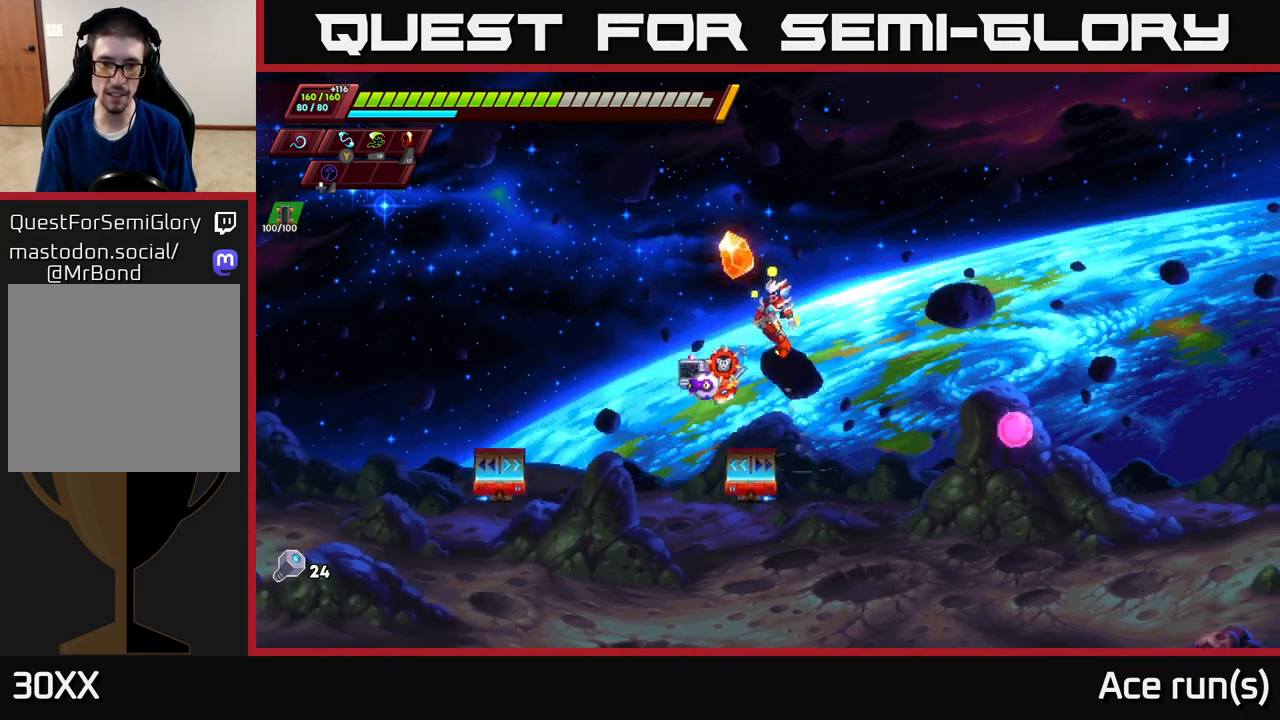
{"buttons": [], "left_stick": "center", "right_stick": "down-right", "events": [[167, "left_stick", "left"], [300, "left_stick", "center"], [417, "right_stick", "down-right"]]}
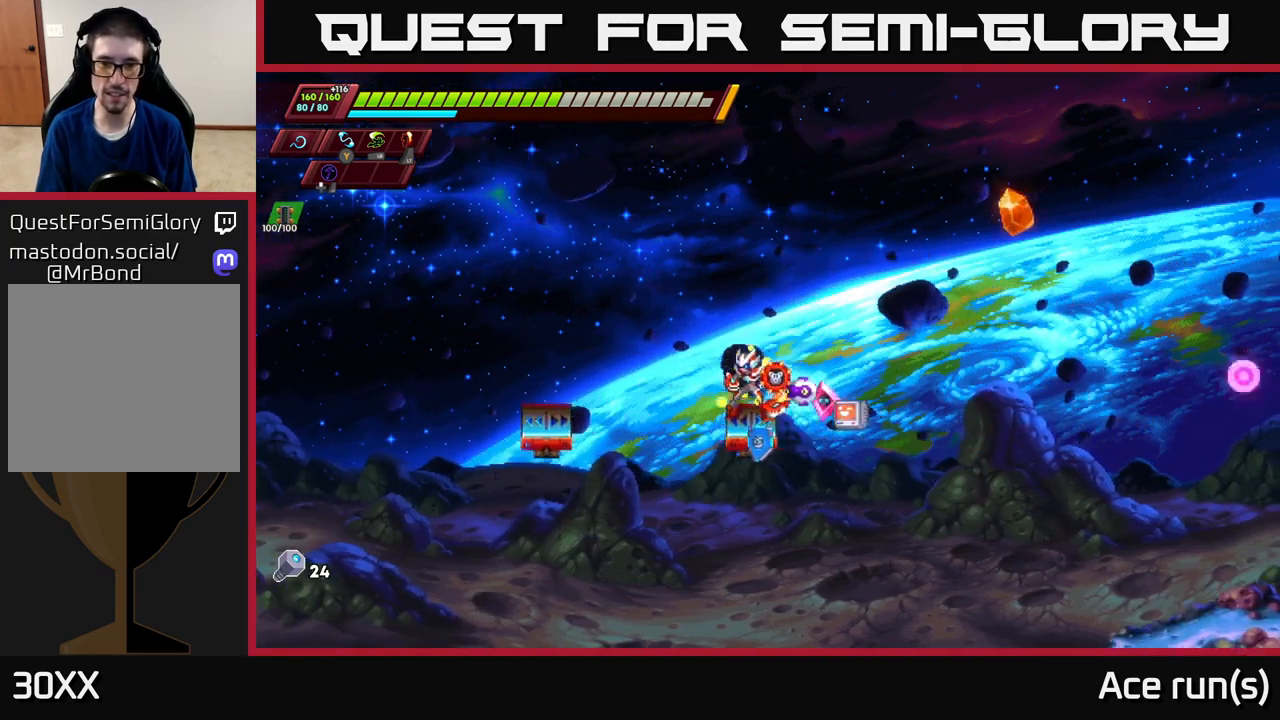
{"buttons": ["A", "R2"], "left_stick": "right", "right_stick": "center", "events": [[100, "right_stick", "down"], [333, "right_stick", "center"], [350, "left_stick", "right"], [417, "R2", "down"], [450, "A", "down"]]}
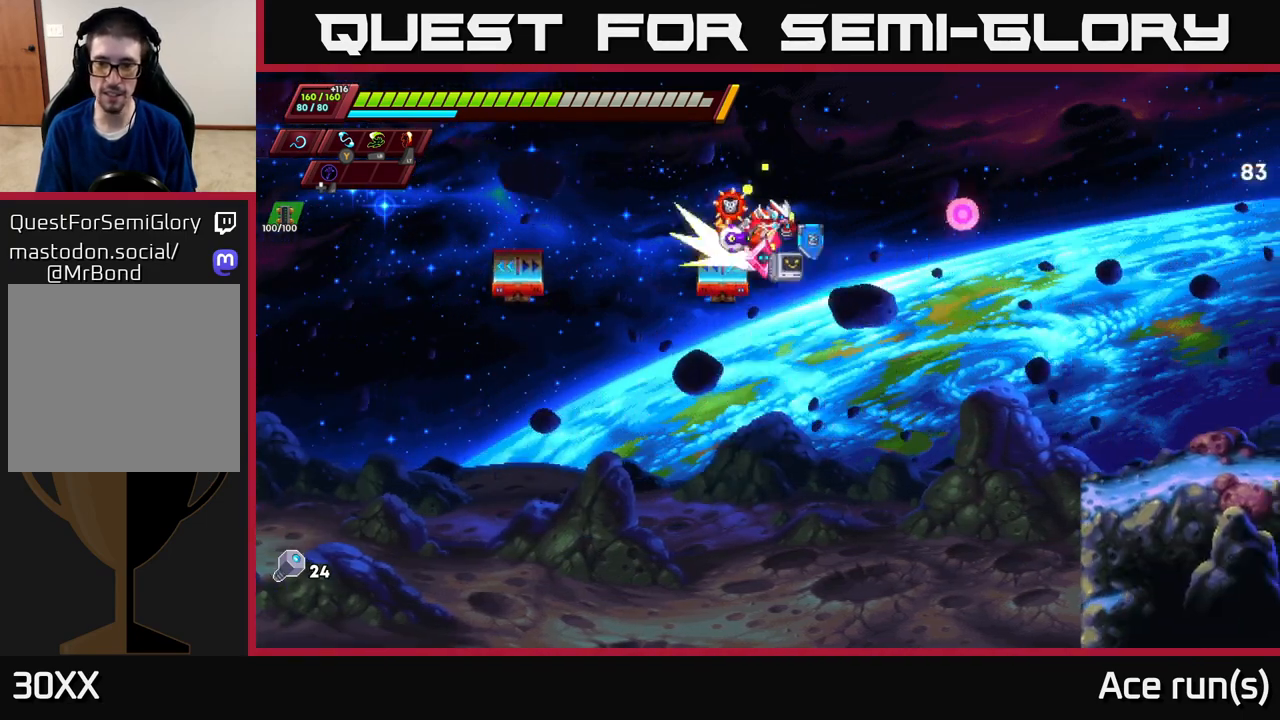
{"buttons": [], "left_stick": "right", "right_stick": "right", "events": [[67, "A", "up"], [83, "R2", "up"], [267, "right_stick", "right"]]}
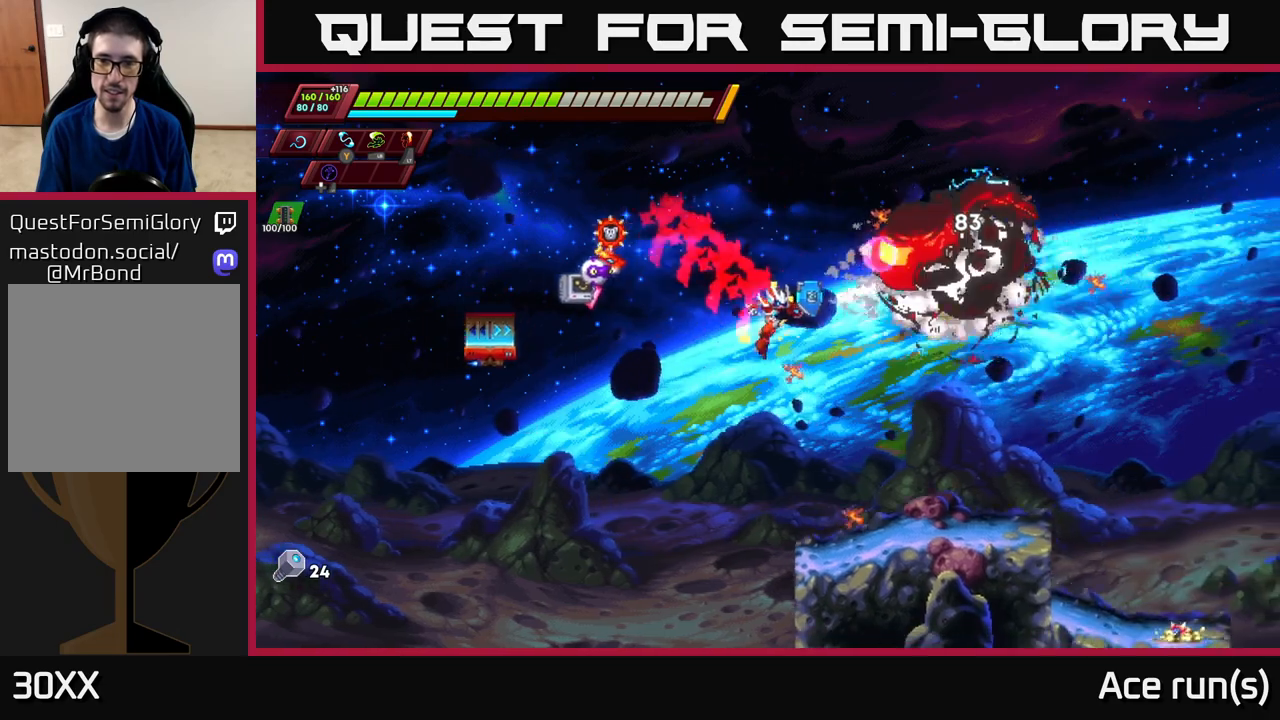
{"buttons": [], "left_stick": "right", "right_stick": "up-right", "events": [[17, "right_stick", "down-right"], [167, "right_stick", "center"], [183, "left_stick", "center"], [217, "right_stick", "up-right"], [383, "left_stick", "right"]]}
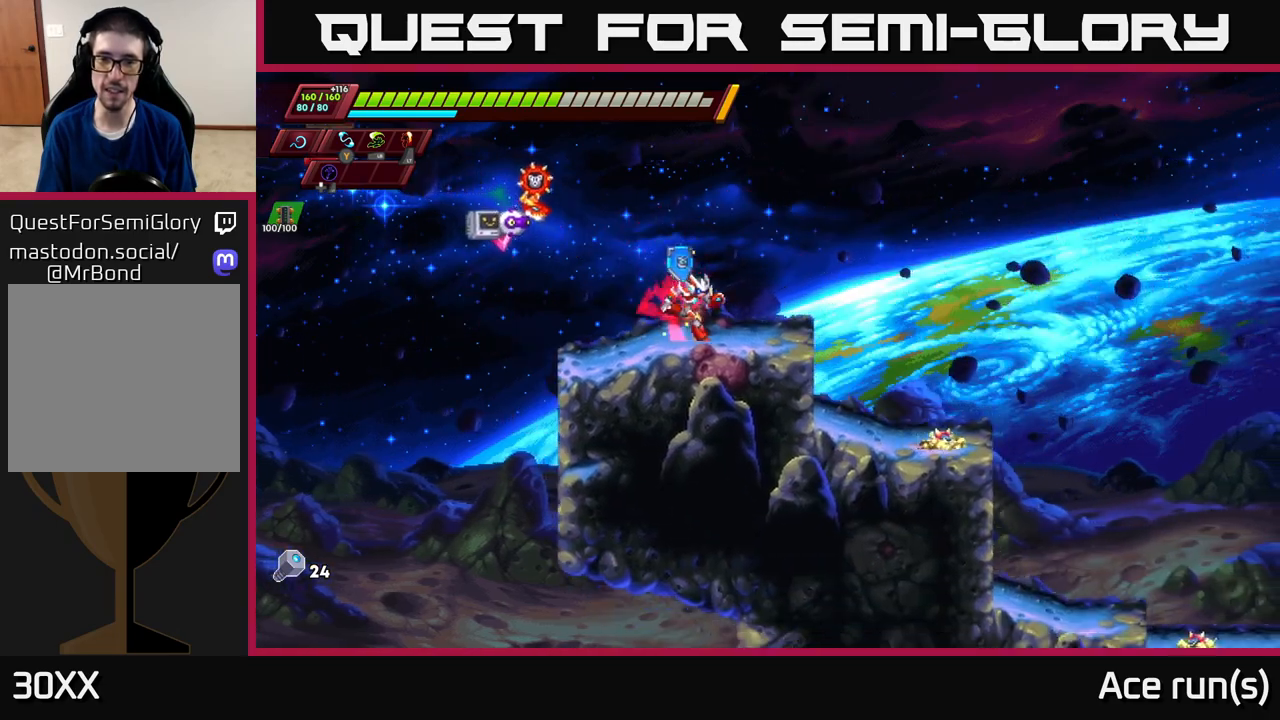
{"buttons": ["A", "R2"], "left_stick": "right", "right_stick": "center", "events": [[33, "right_stick", "center"], [83, "R2", "down"], [200, "A", "down"]]}
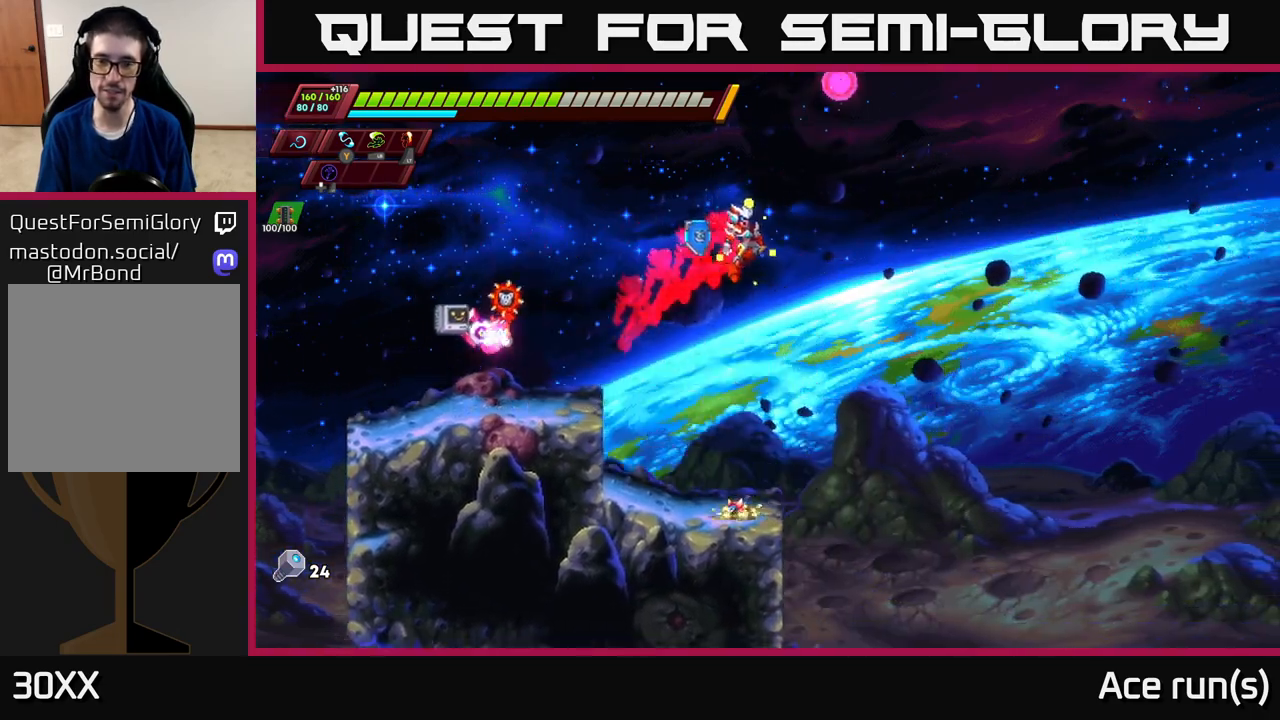
{"buttons": [], "left_stick": "left", "right_stick": "center", "events": [[267, "A", "up"], [267, "left_stick", "left"], [300, "R2", "up"]]}
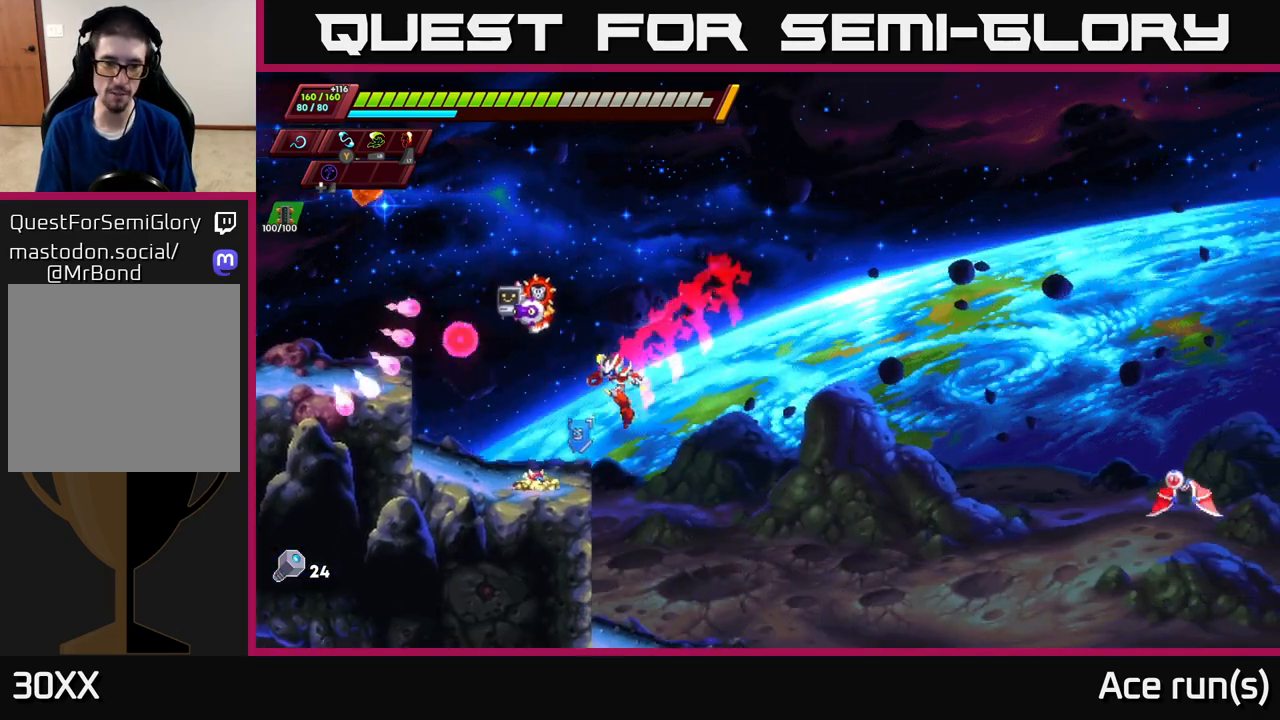
{"buttons": ["A"], "left_stick": "left", "right_stick": "center", "events": [[17, "X", "down"], [67, "left_stick", "center"], [117, "X", "up"], [233, "A", "down"], [283, "left_stick", "right"], [467, "left_stick", "left"]]}
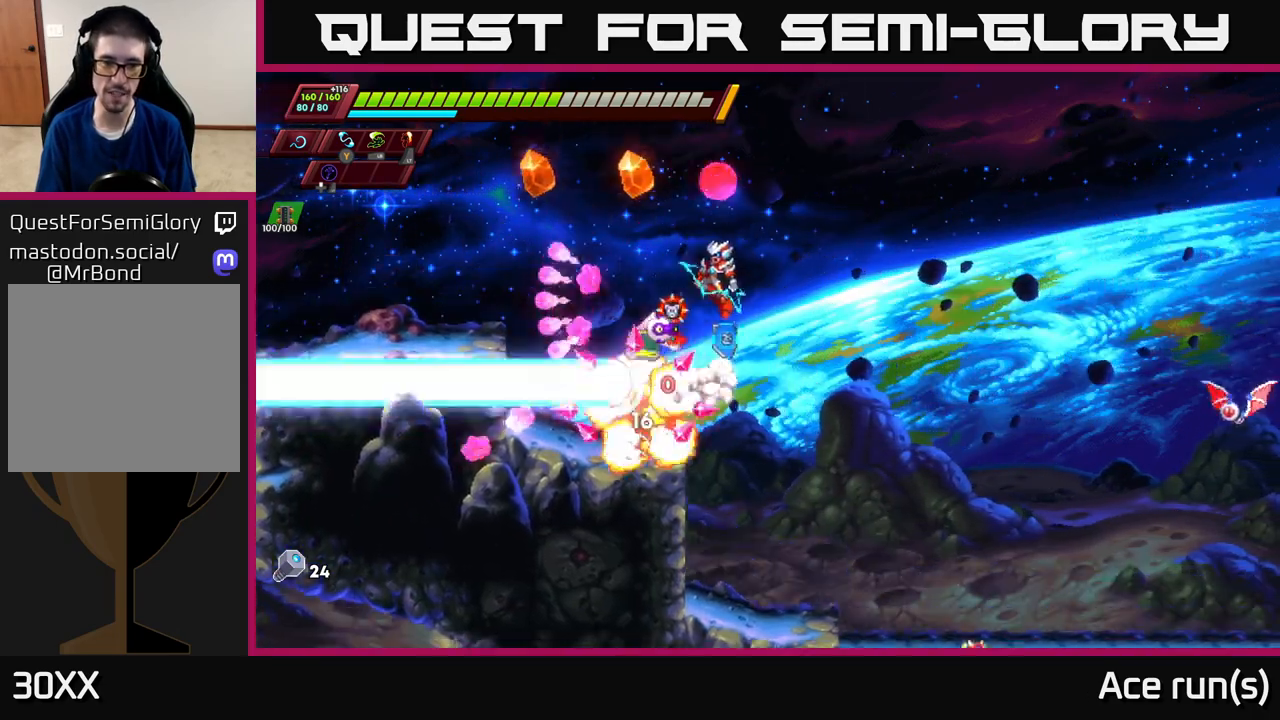
{"buttons": ["X"], "left_stick": "right", "right_stick": "center", "events": [[267, "A", "up"], [350, "left_stick", "right"], [400, "X", "down"]]}
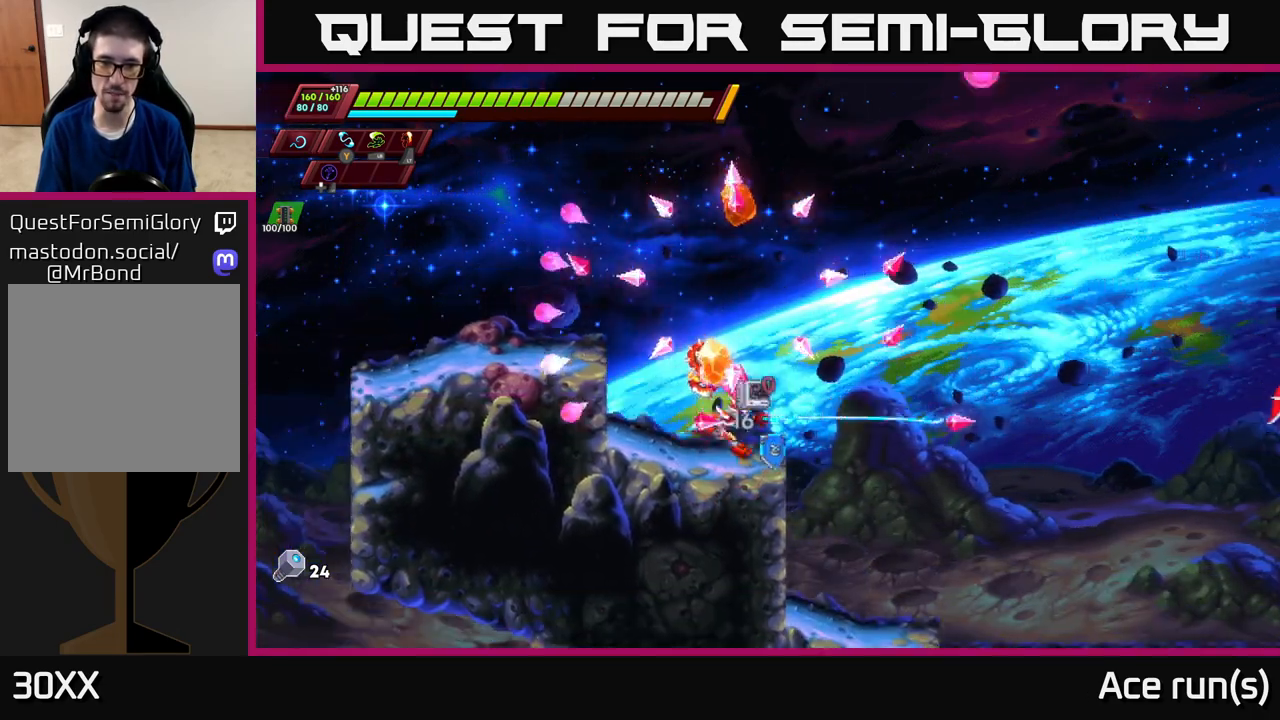
{"buttons": [], "left_stick": "center", "right_stick": "center", "events": [[17, "X", "up"], [117, "R2", "down"], [183, "A", "down"], [217, "A", "up"], [250, "R2", "up"], [333, "left_stick", "center"]]}
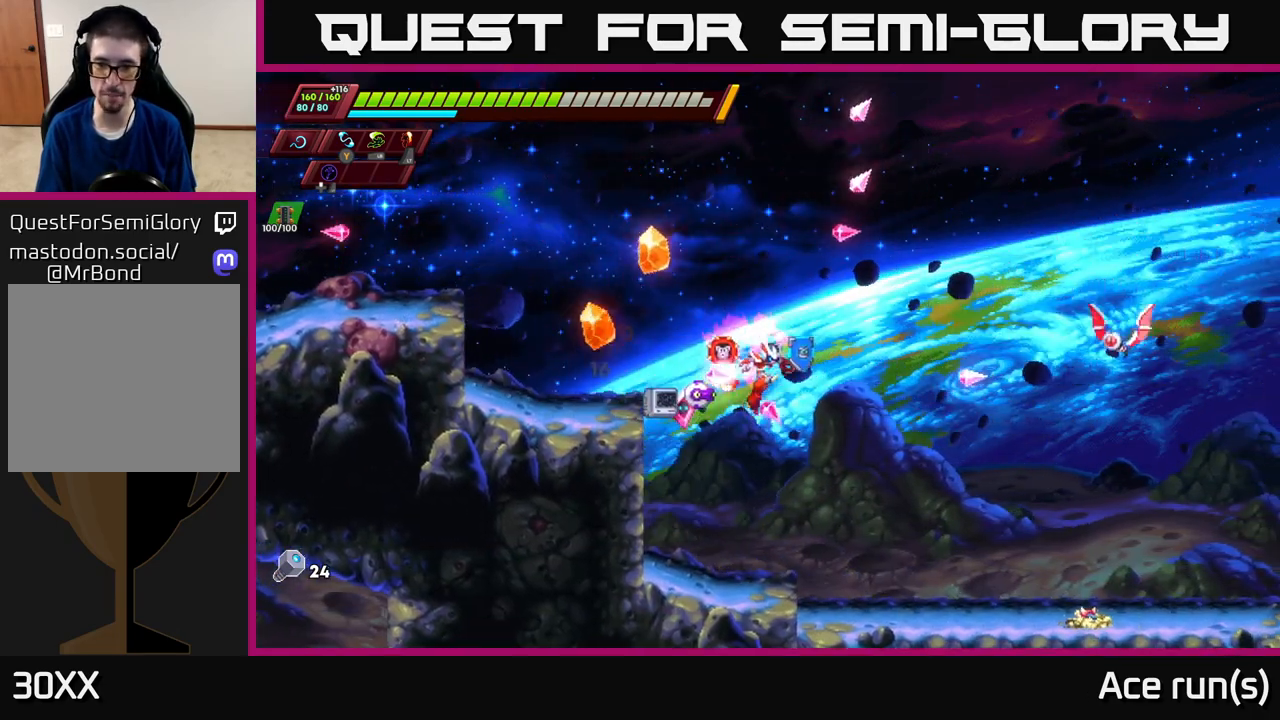
{"buttons": ["A", "R2"], "left_stick": "right", "right_stick": "center", "events": [[67, "left_stick", "left"], [217, "left_stick", "center"], [267, "left_stick", "right"], [417, "A", "down"], [417, "R2", "down"]]}
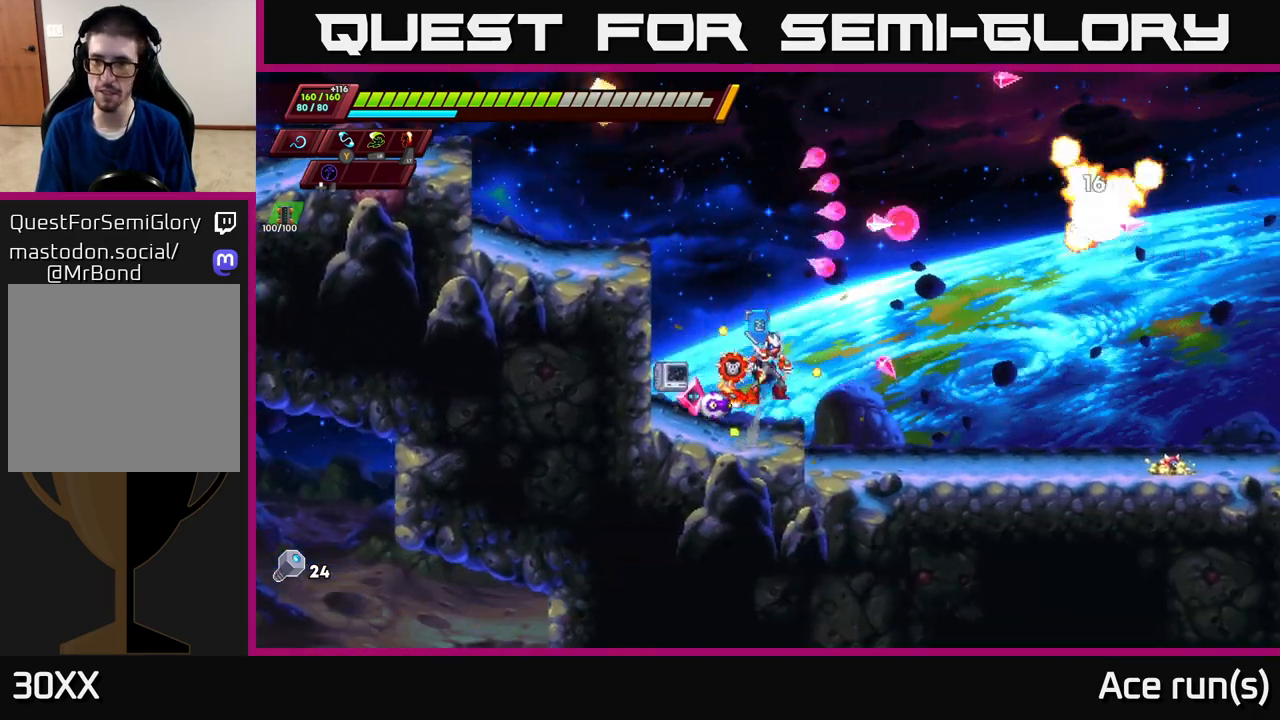
{"buttons": [], "left_stick": "up-right", "right_stick": "center", "events": [[17, "R2", "up"], [83, "left_stick", "up-right"], [233, "A", "up"]]}
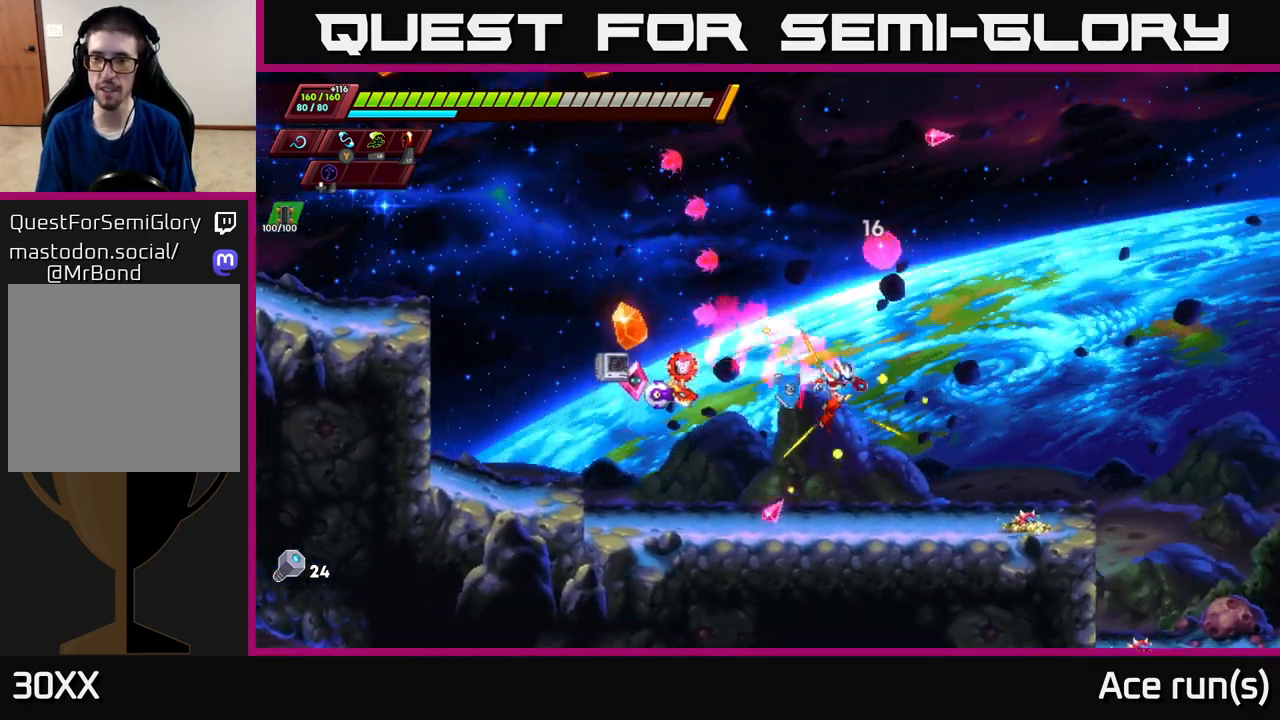
{"buttons": ["A", "R2"], "left_stick": "up-left", "right_stick": "center", "events": [[17, "left_stick", "right"], [217, "A", "down"], [250, "R2", "down"], [483, "left_stick", "up-left"]]}
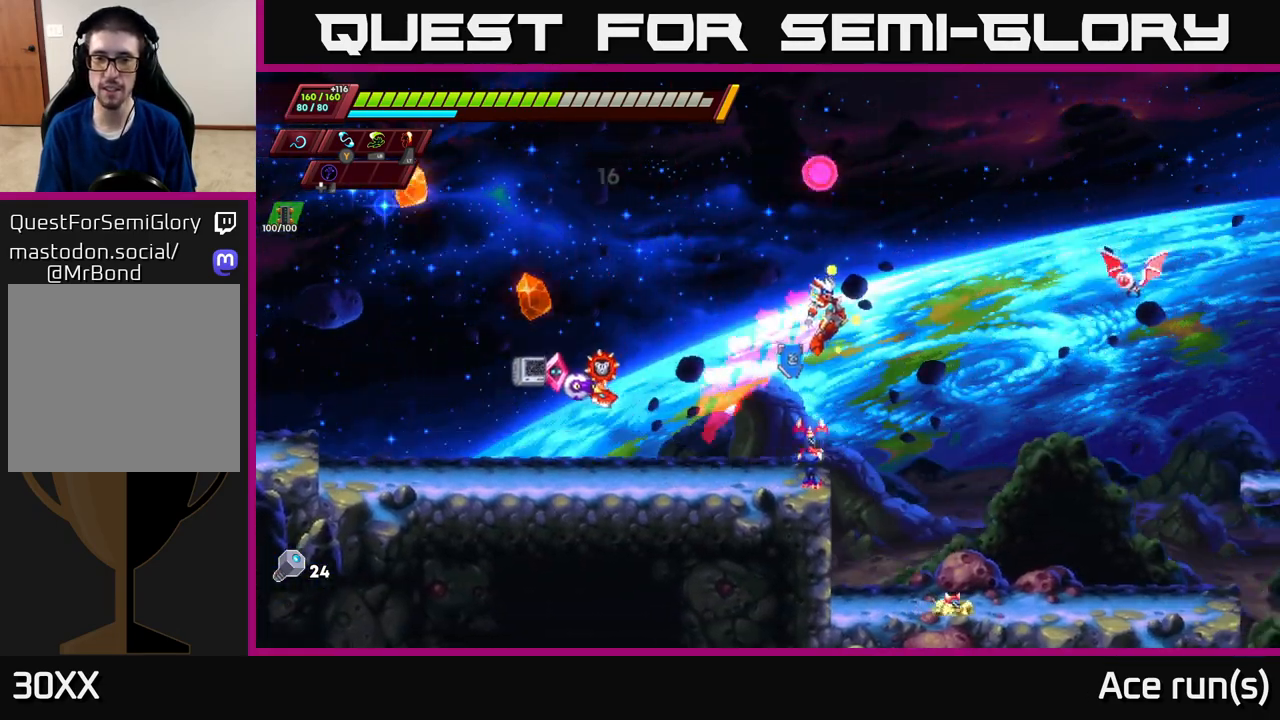
{"buttons": ["A"], "left_stick": "up", "right_stick": "center", "events": [[33, "left_stick", "left"], [217, "A", "up"], [217, "R2", "up"], [333, "left_stick", "right"], [367, "X", "down"], [417, "A", "down"], [450, "X", "up"], [483, "left_stick", "up"]]}